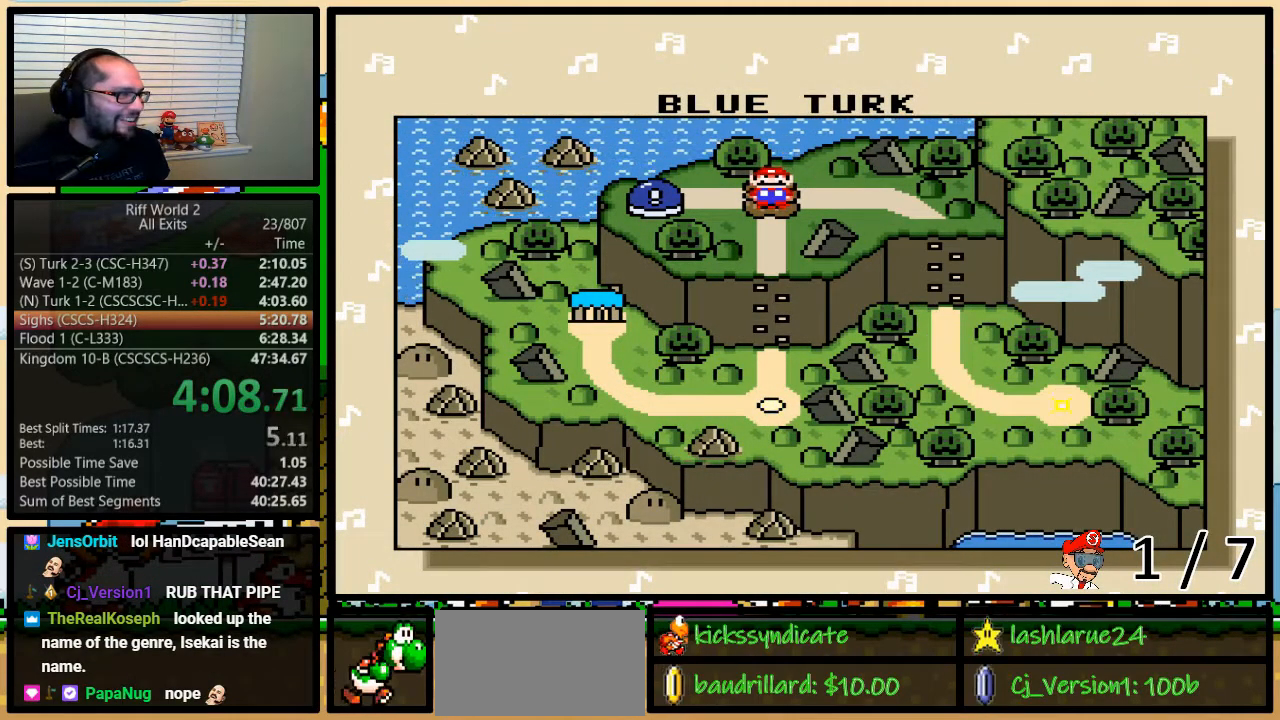
Gameplay with a controller (Nintendo layout); each line is a JSON object with the inputs held at the frame after it. "events" lists button and stick changes between this image and that frame as [ms after this image, input, new state], when the widget could be followed in between. Not read: L3 R3.
{"buttons": [], "events": [[417, "X", "down"], [483, "X", "up"]]}
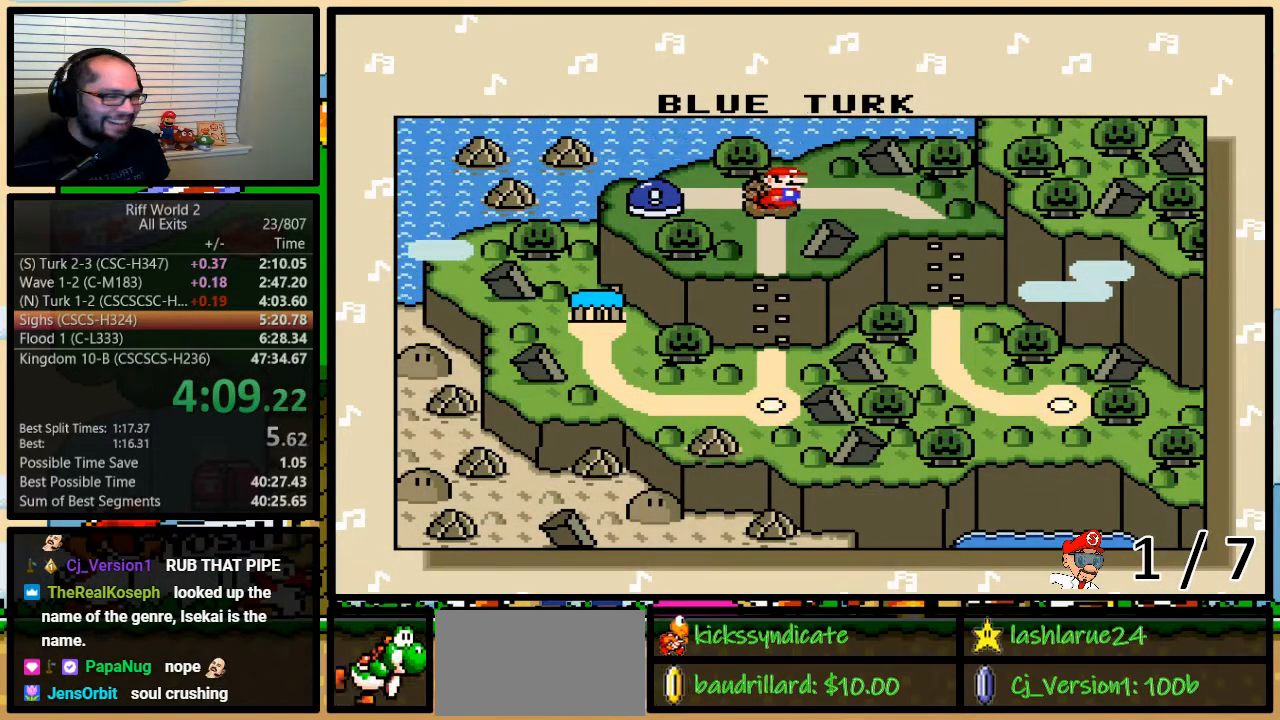
{"buttons": ["B"], "events": [[100, "X", "down"], [167, "X", "up"], [233, "A", "down"], [250, "A", "up"], [317, "X", "down"], [350, "X", "up"], [350, "Y", "down"], [383, "A", "down"], [383, "Y", "up"], [417, "A", "up"], [417, "B", "down"], [450, "X", "down"], [483, "B", "up"], [483, "Y", "down"], [500, "B", "down"], [500, "X", "up"], [500, "Y", "up"]]}
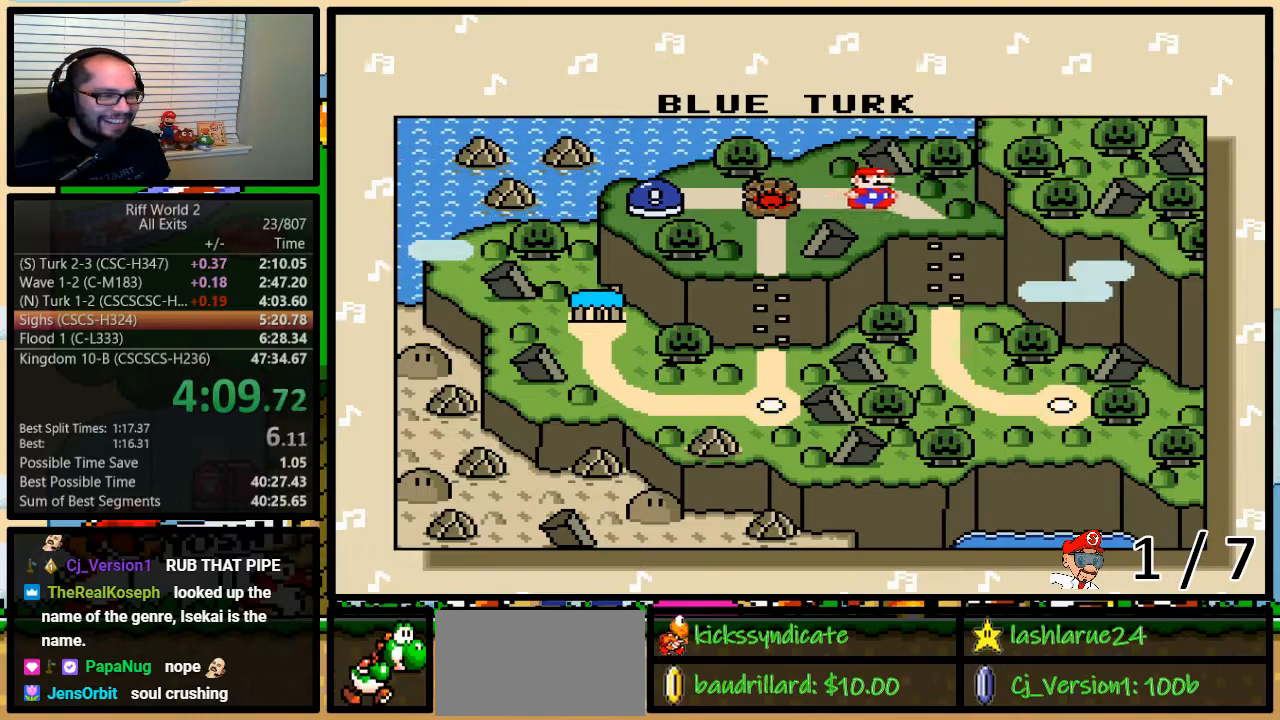
{"buttons": ["B", "X", "Y"], "events": [[33, "A", "down"], [67, "Y", "down"], [100, "A", "up"], [100, "B", "up"], [133, "X", "down"], [133, "Y", "up"], [167, "B", "down"], [200, "B", "up"], [200, "X", "up"], [200, "Y", "down"], [233, "A", "down"], [233, "B", "down"], [233, "Y", "up"], [267, "A", "up"], [300, "X", "down"], [333, "Y", "down"], [367, "B", "up"], [400, "B", "down"], [400, "X", "up"], [433, "A", "down"], [433, "B", "up"], [433, "Y", "up"], [467, "A", "up"], [467, "B", "down"], [467, "Y", "down"], [483, "X", "down"]]}
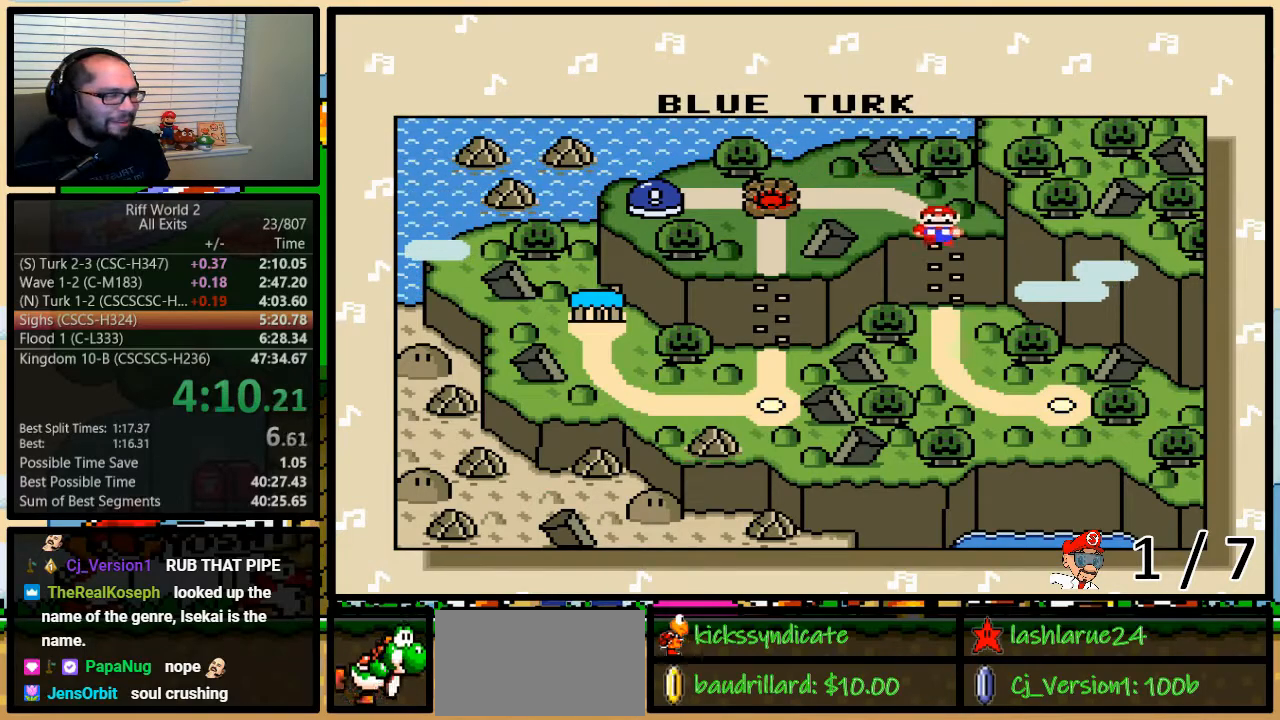
{"buttons": [], "events": [[33, "B", "up"], [33, "Y", "up"], [100, "B", "down"], [100, "X", "up"], [133, "A", "down"], [133, "B", "up"], [167, "A", "up"], [200, "X", "down"], [267, "X", "up"], [383, "X", "down"], [450, "B", "down"], [450, "X", "up"], [483, "B", "up"]]}
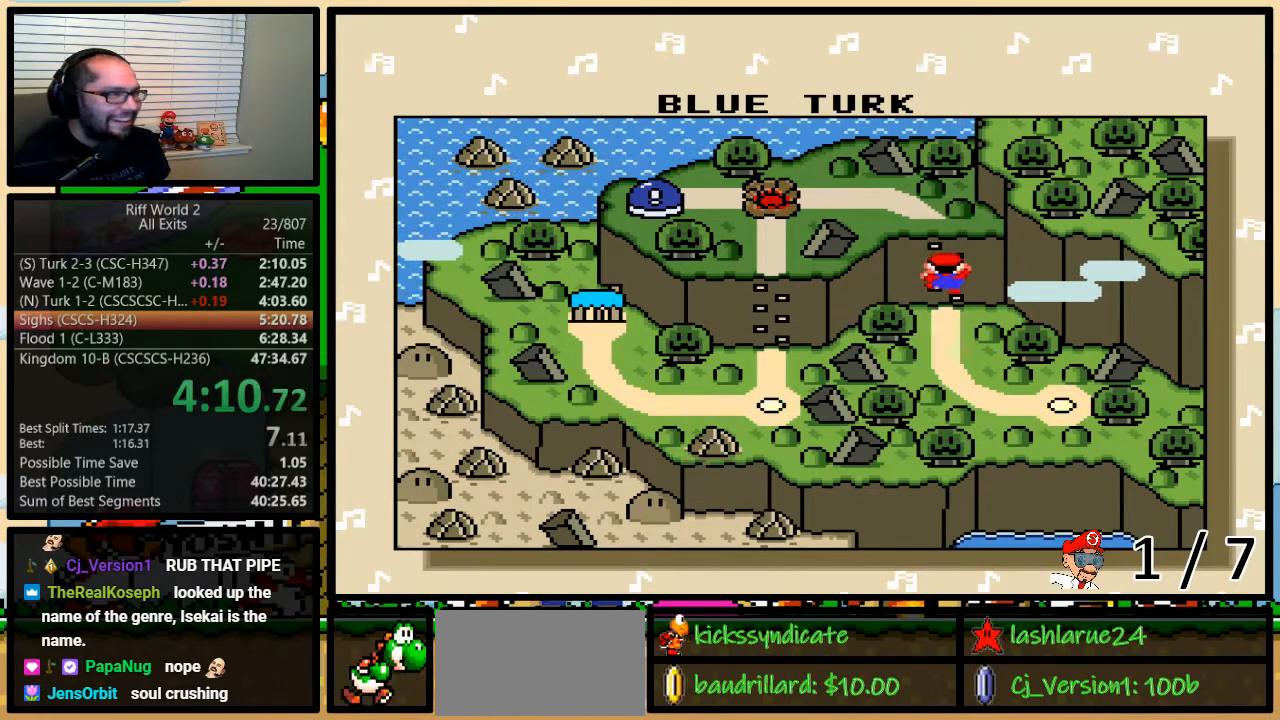
{"buttons": ["B", "X"], "events": [[17, "A", "down"], [17, "Y", "down"], [33, "A", "up"], [33, "B", "down"], [33, "X", "down"], [33, "Y", "up"], [133, "B", "up"], [133, "Y", "down"], [167, "B", "down"], [167, "X", "up"], [167, "Y", "up"], [233, "B", "up"], [233, "Y", "down"], [250, "B", "down"], [250, "X", "down"], [250, "Y", "up"], [317, "X", "up"], [350, "A", "down"], [350, "B", "up"], [383, "B", "down"], [383, "Y", "down"], [417, "A", "up"], [417, "X", "down"], [450, "B", "up"], [450, "Y", "up"], [483, "B", "down"]]}
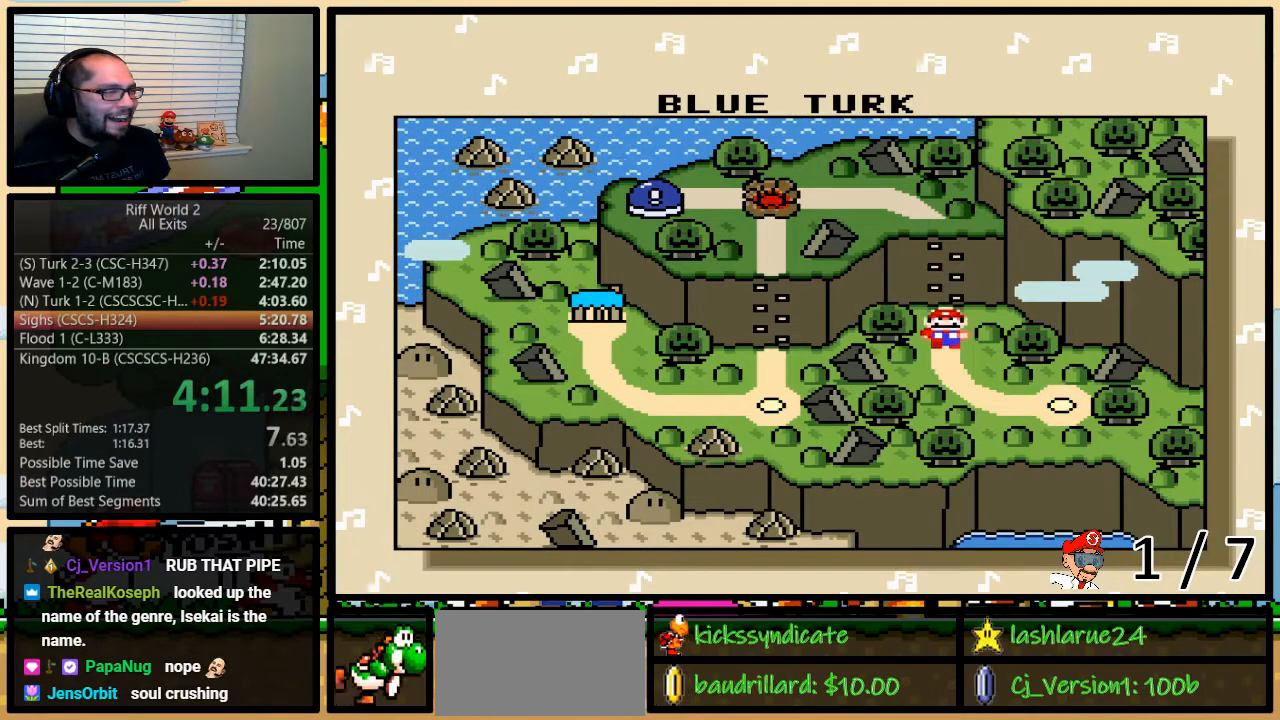
{"buttons": ["X"], "events": [[17, "X", "up"], [17, "Y", "down"], [33, "B", "up"], [33, "Y", "up"], [67, "B", "down"], [100, "X", "down"], [100, "Y", "down"], [133, "B", "up"], [167, "Y", "up"], [200, "B", "down"], [200, "X", "up"], [217, "Y", "down"], [250, "B", "up"], [250, "Y", "up"], [283, "B", "down"], [283, "X", "down"], [317, "Y", "down"], [350, "B", "up"], [350, "Y", "up"], [383, "X", "up"], [417, "B", "down"], [417, "Y", "down"], [450, "B", "up"], [483, "X", "down"], [483, "Y", "up"]]}
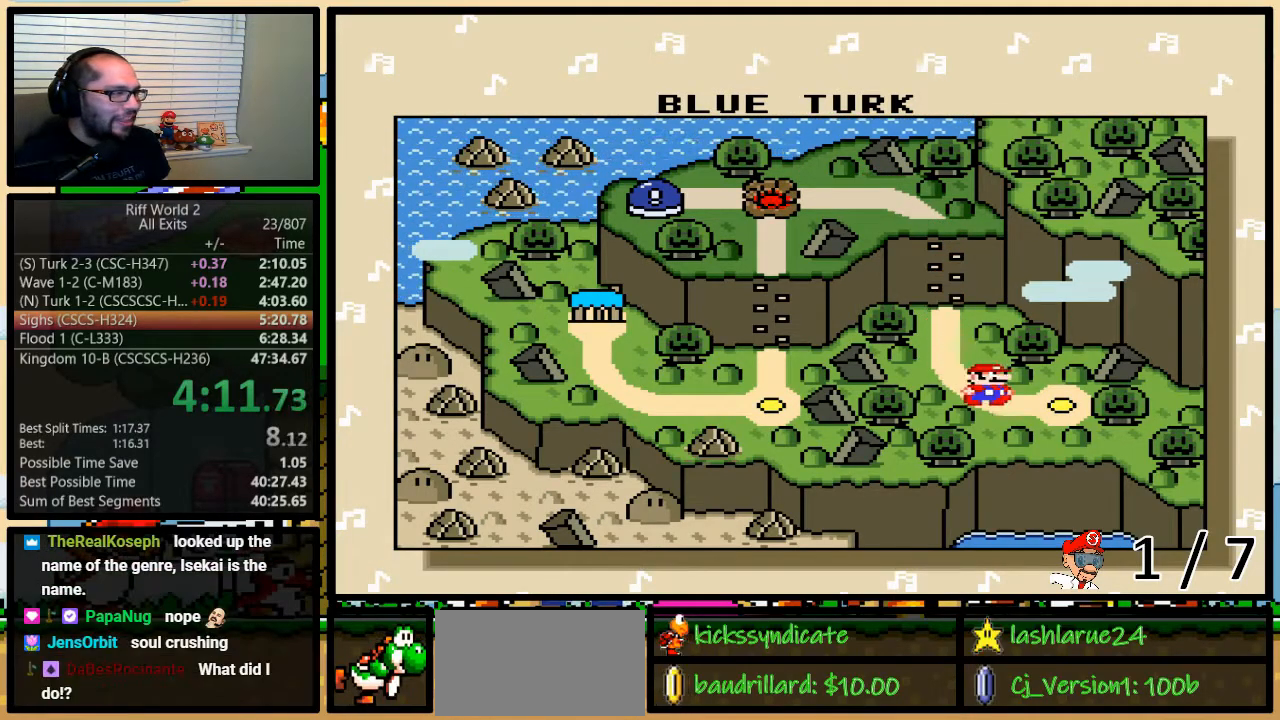
{"buttons": ["A"], "events": [[17, "B", "down"], [17, "Y", "down"], [67, "B", "up"], [67, "X", "up"], [67, "Y", "up"], [100, "A", "down"], [100, "B", "down"], [133, "A", "up"], [133, "X", "down"], [133, "Y", "down"], [167, "B", "up"], [200, "Y", "up"], [233, "B", "down"], [267, "A", "down"], [267, "B", "up"], [267, "X", "up"], [333, "A", "up"], [333, "B", "down"], [333, "X", "down"], [367, "Y", "down"], [400, "B", "up"], [400, "Y", "up"], [450, "B", "down"], [450, "X", "up"], [450, "Y", "down"], [483, "A", "down"], [483, "B", "up"], [483, "Y", "up"]]}
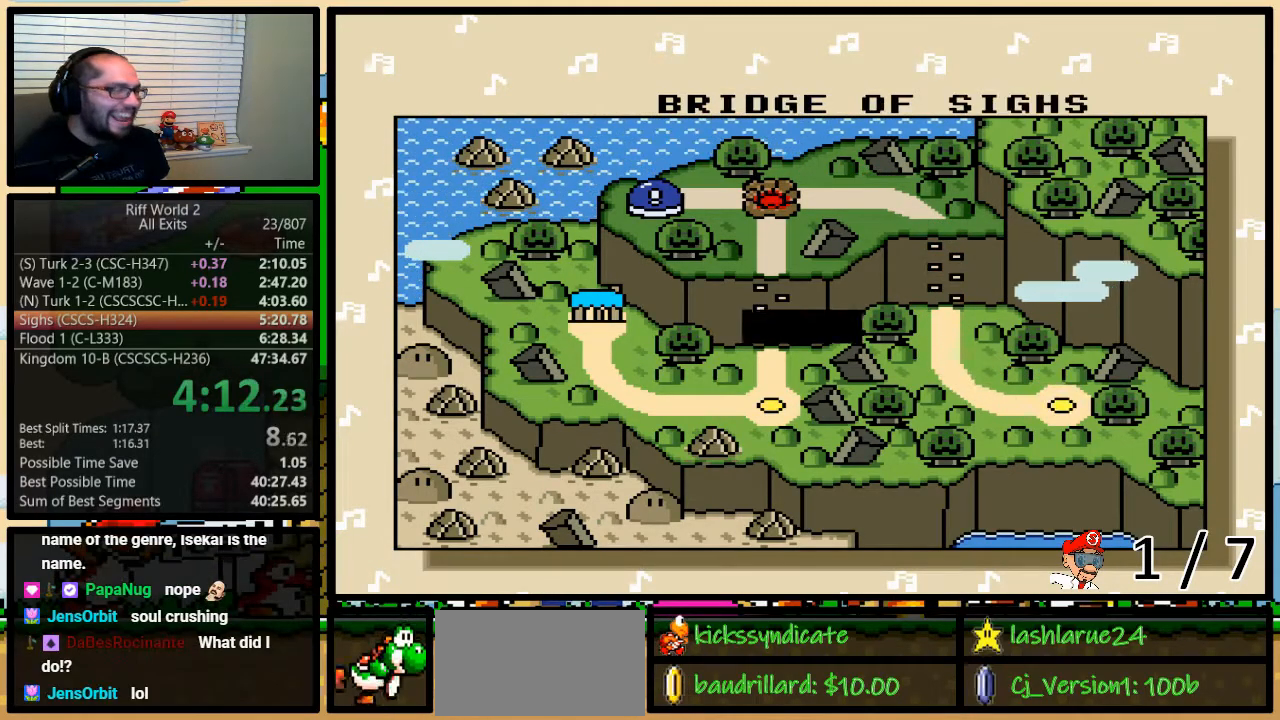
{"buttons": ["A", "Y"], "events": [[17, "A", "up"], [17, "X", "down"], [83, "Y", "down"], [117, "Y", "up"], [150, "X", "up"], [167, "A", "down"], [167, "B", "down"], [167, "Y", "down"], [233, "A", "up"], [233, "B", "up"], [233, "X", "down"], [233, "Y", "up"], [250, "B", "down"], [283, "Y", "down"], [317, "A", "down"], [317, "B", "up"], [317, "X", "up"], [317, "Y", "up"], [367, "B", "down"], [400, "A", "up"], [400, "X", "down"], [400, "Y", "down"], [433, "B", "up"], [433, "Y", "up"], [467, "B", "down"], [467, "Y", "down"], [500, "A", "down"], [500, "B", "up"], [500, "X", "up"]]}
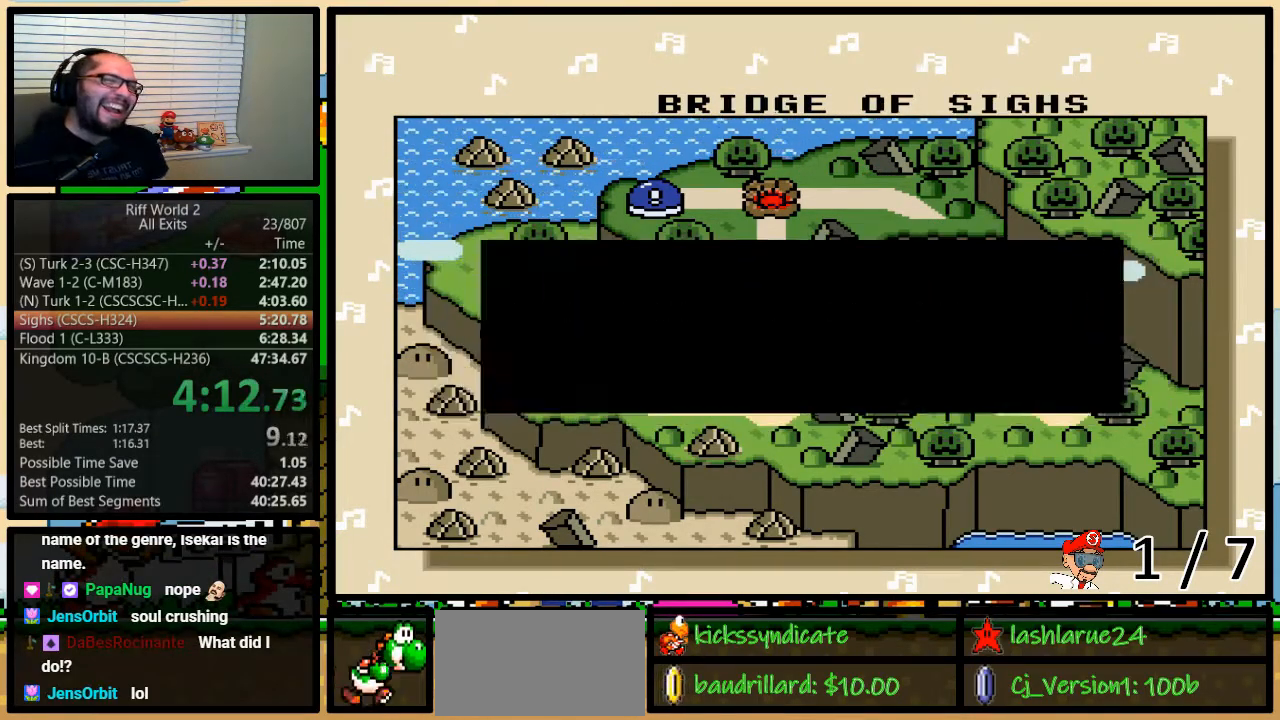
{"buttons": ["B", "X"], "events": [[33, "Y", "up"], [83, "A", "up"], [83, "B", "down"], [83, "X", "down"], [83, "Y", "down"], [133, "B", "up"], [133, "Y", "up"], [150, "B", "down"], [150, "Y", "down"], [183, "X", "up"], [217, "A", "down"], [217, "B", "up"], [217, "Y", "up"], [283, "A", "up"], [283, "B", "down"], [283, "X", "down"], [283, "Y", "down"], [317, "B", "up"], [317, "Y", "up"], [350, "B", "down"], [383, "X", "up"], [383, "Y", "down"], [417, "A", "down"], [417, "B", "up"], [433, "X", "down"], [433, "Y", "up"], [467, "A", "up"], [467, "B", "down"]]}
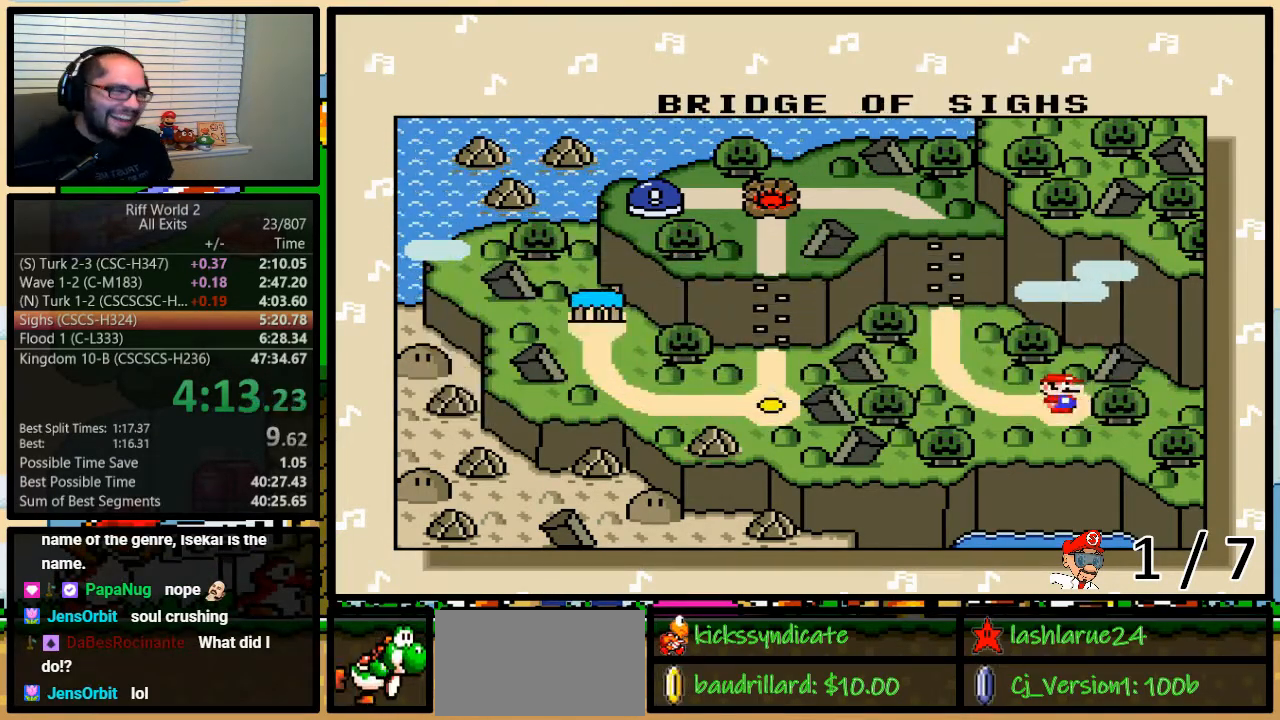
{"buttons": ["A"], "events": [[33, "B", "up"], [83, "A", "down"], [83, "B", "down"], [83, "X", "up"], [83, "Y", "down"], [117, "B", "up"], [150, "A", "up"], [150, "X", "down"], [150, "Y", "up"], [217, "B", "down"], [217, "Y", "down"], [250, "B", "up"], [250, "Y", "up"], [267, "B", "down"], [267, "X", "up"], [267, "Y", "down"], [300, "A", "down"], [333, "A", "up"], [333, "B", "up"], [333, "X", "down"], [333, "Y", "up"], [367, "B", "down"], [400, "Y", "down"], [433, "B", "up"], [433, "Y", "up"], [467, "X", "up"], [500, "A", "down"]]}
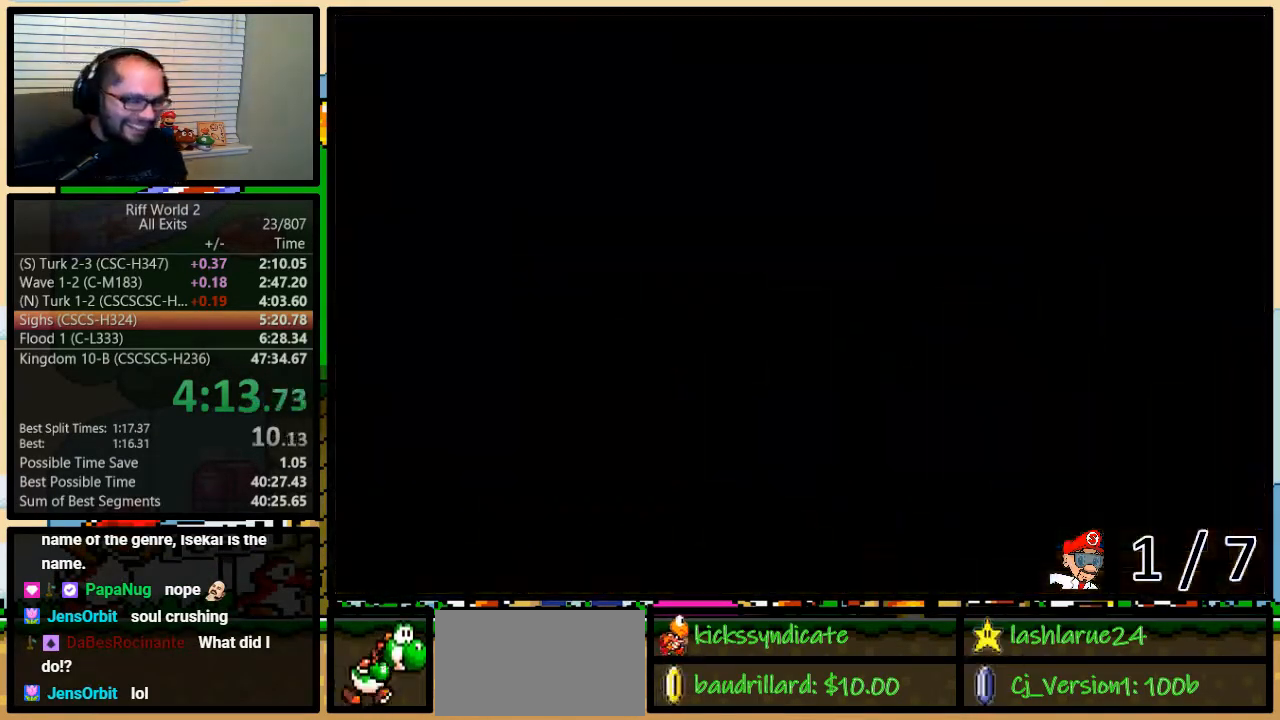
{"buttons": ["Y"], "events": [[17, "A", "up"], [150, "Y", "down"], [283, "Y", "up"], [300, "X", "down"], [333, "X", "up"], [500, "Y", "down"]]}
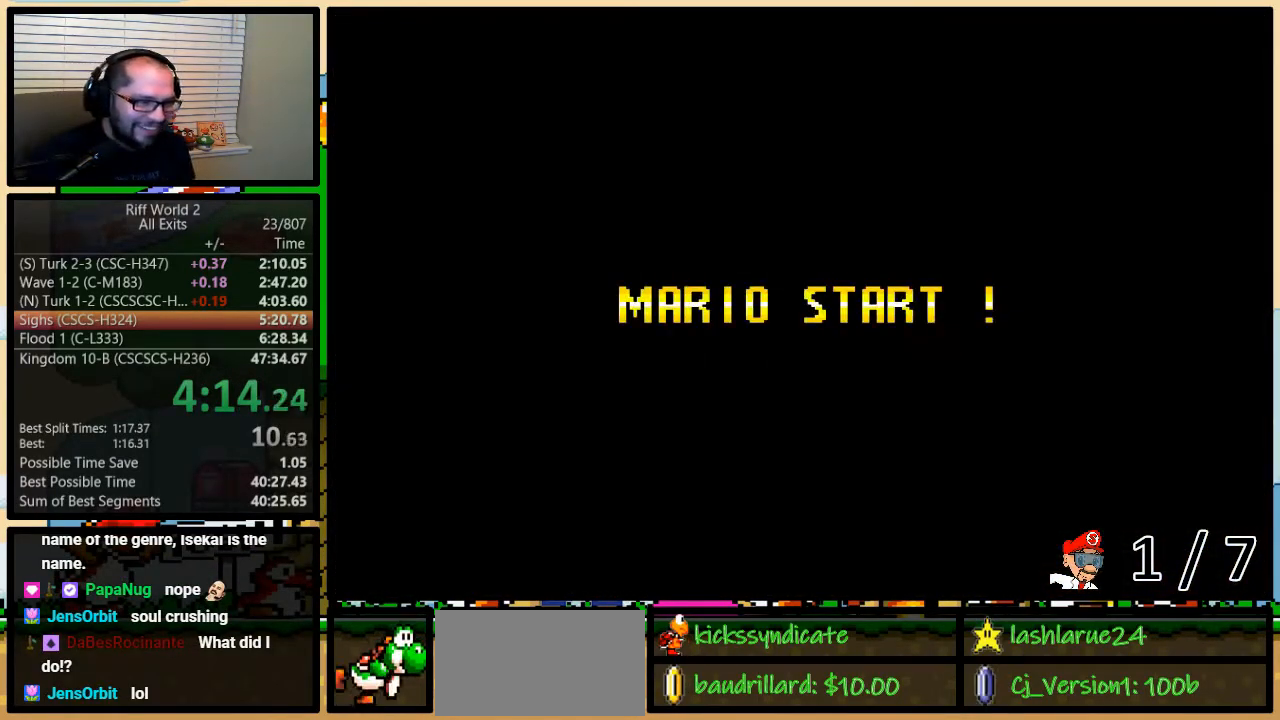
{"buttons": ["Y"], "events": [[33, "Y", "up"], [100, "Y", "down"], [183, "X", "down"], [183, "Y", "up"], [217, "X", "up"], [283, "Y", "down"], [383, "Y", "up"], [500, "Y", "down"]]}
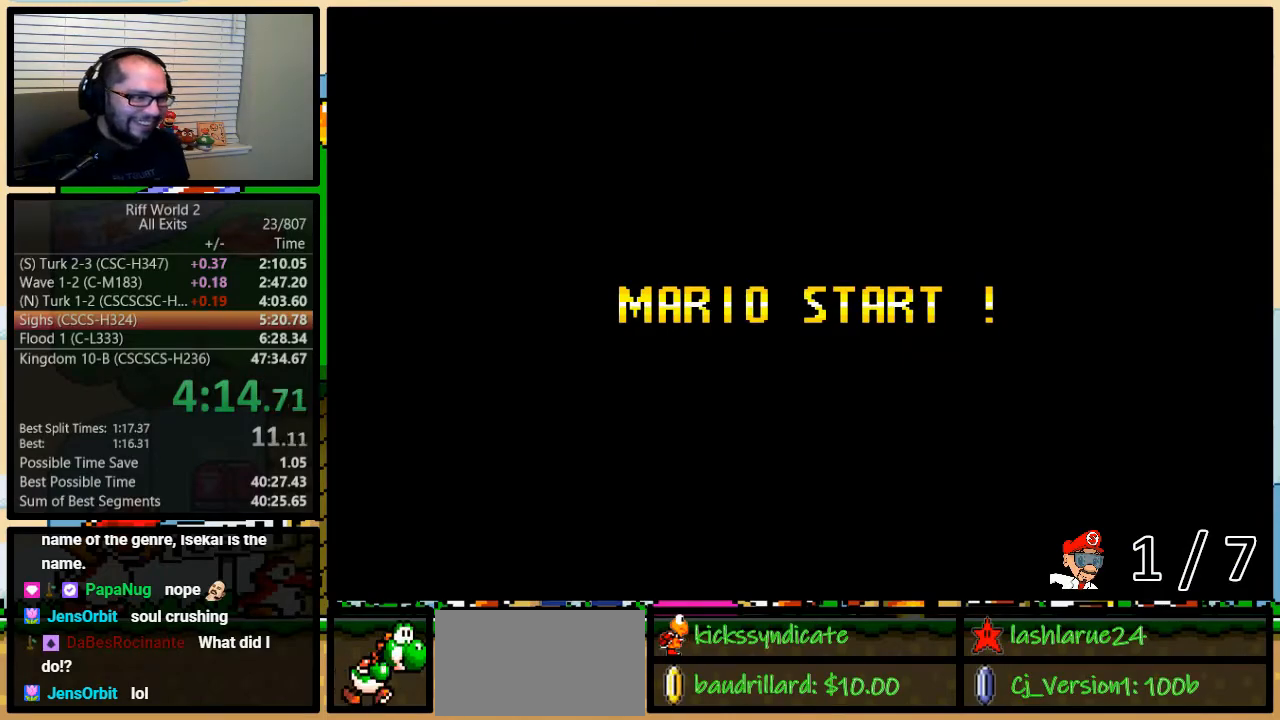
{"buttons": ["B"], "events": [[67, "Y", "up"], [100, "A", "down"], [133, "A", "up"], [167, "Y", "down"], [233, "B", "down"], [233, "Y", "up"], [317, "Y", "down"], [383, "Y", "up"]]}
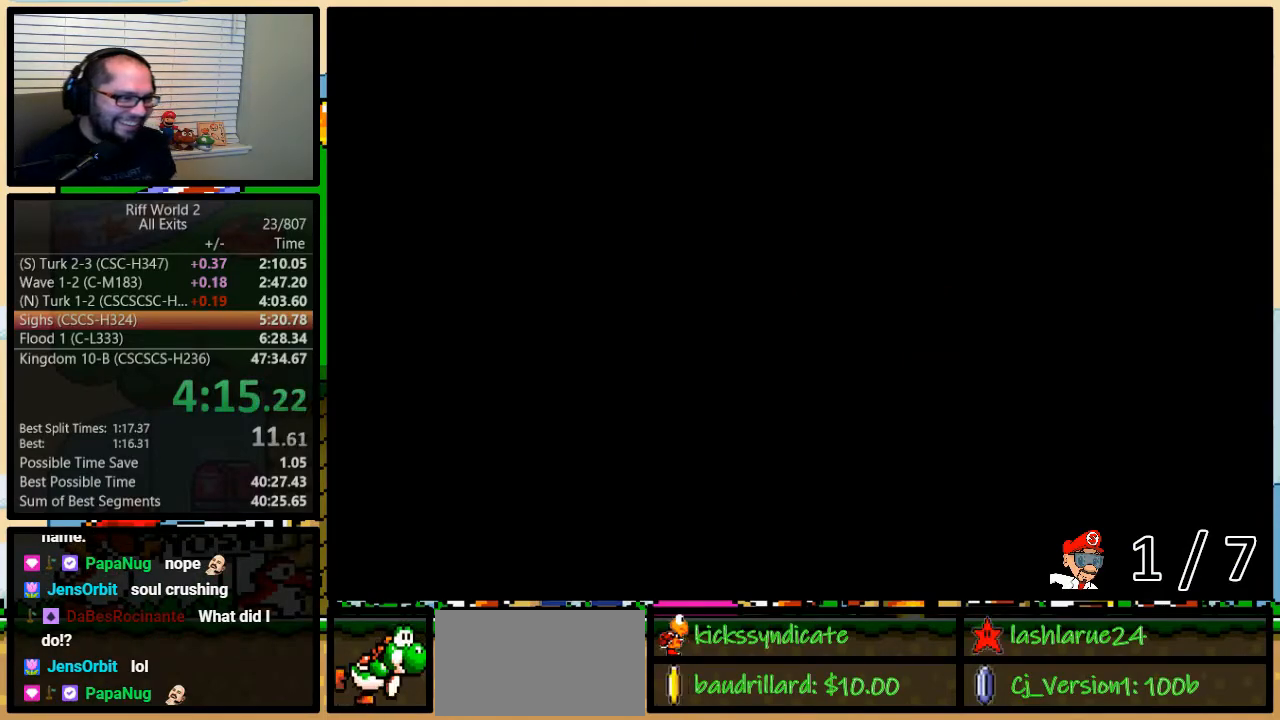
{"buttons": ["A", "Y"], "events": [[33, "B", "up"], [33, "Y", "down"], [100, "A", "down"]]}
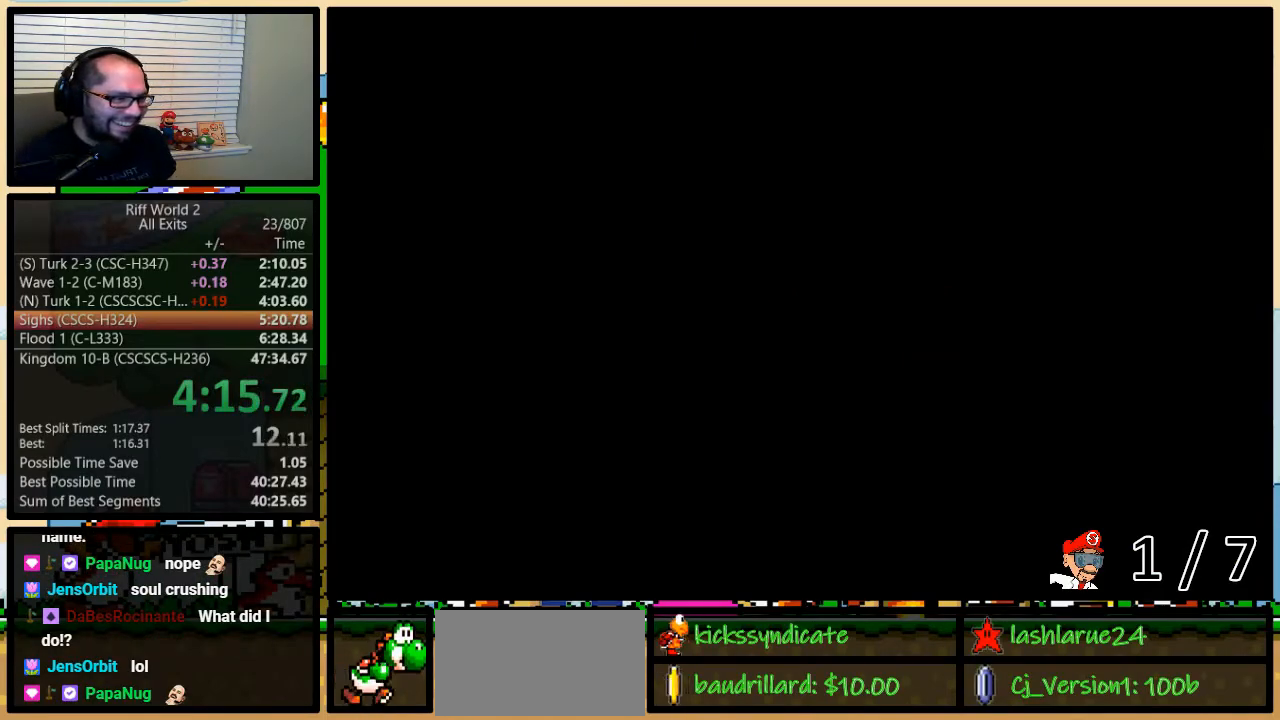
{"buttons": ["Y", "DPAD_RIGHT"], "events": [[300, "A", "up"], [350, "A", "down"], [450, "DPAD_RIGHT", "down"], [483, "A", "up"]]}
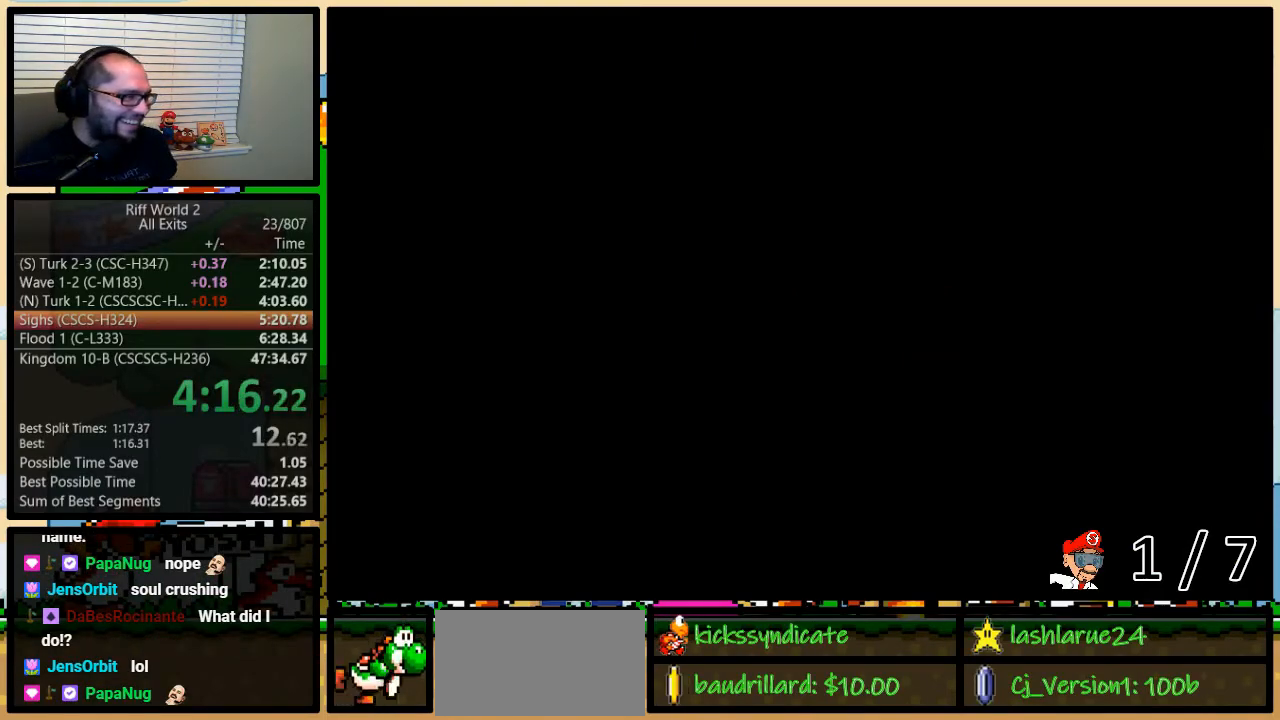
{"buttons": ["Y", "DPAD_RIGHT"], "events": []}
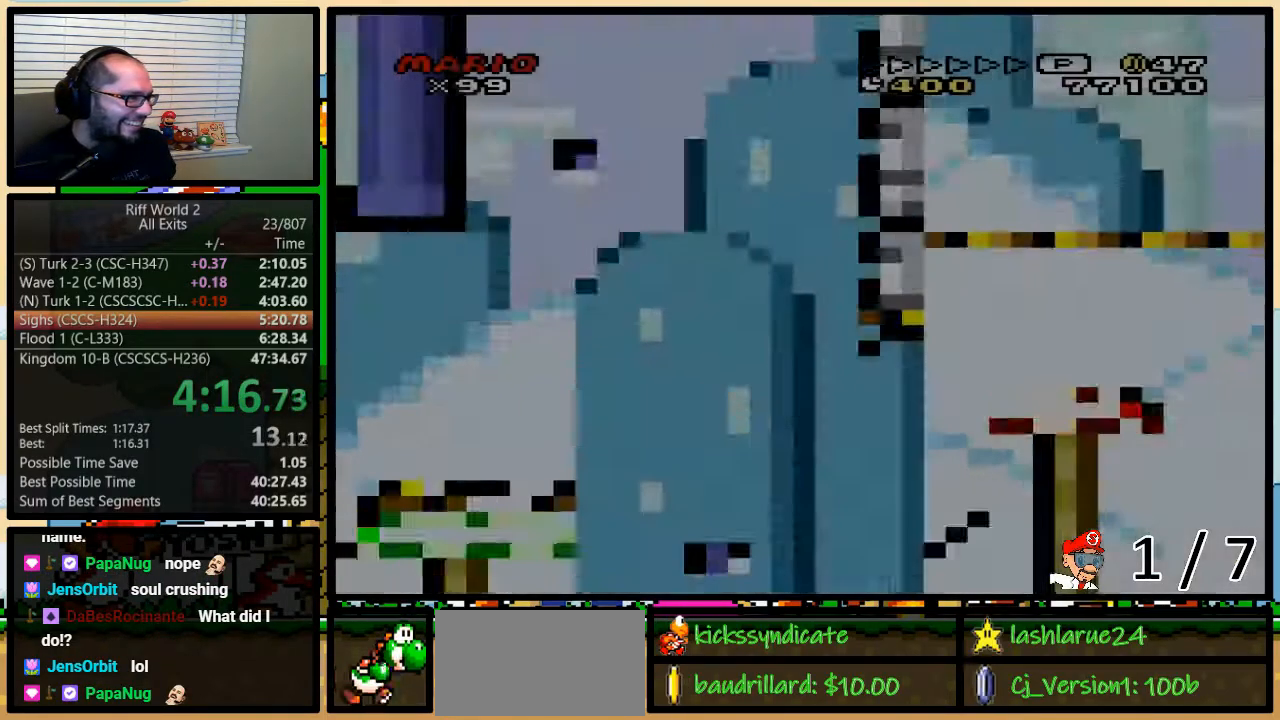
{"buttons": ["Y", "DPAD_RIGHT"], "events": [[133, "DPAD_UP", "down"], [283, "DPAD_UP", "up"]]}
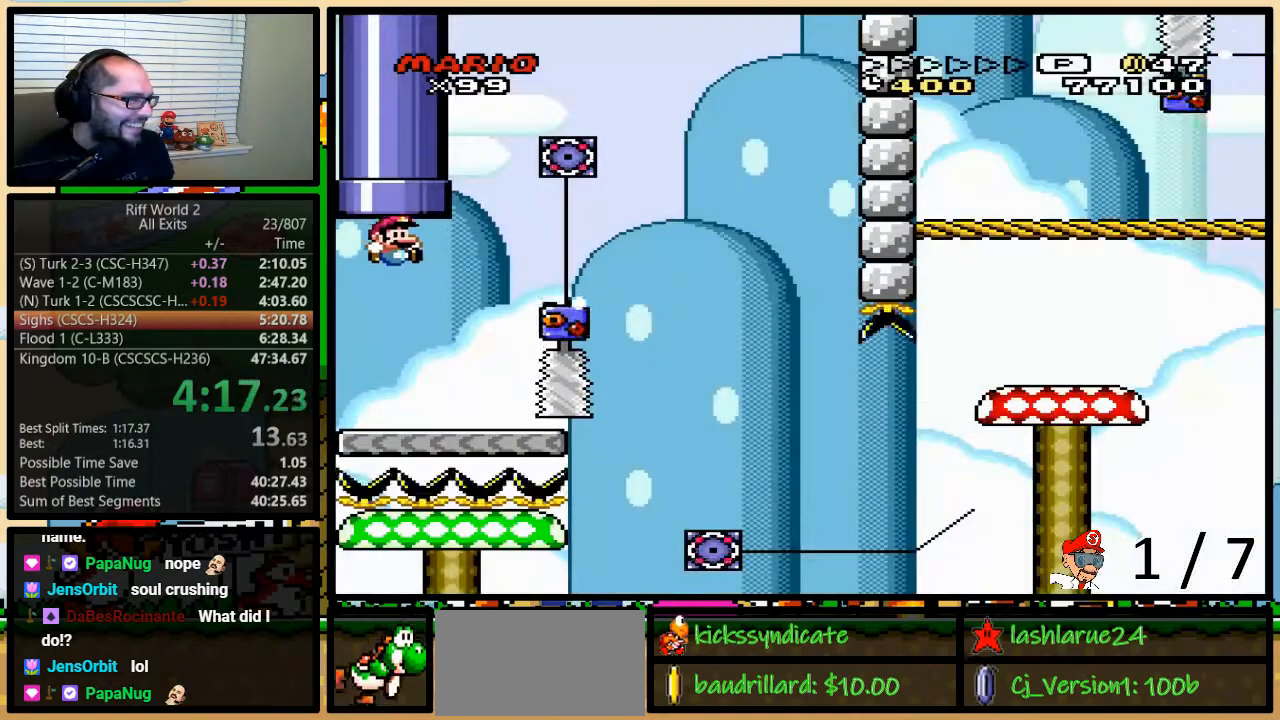
{"buttons": ["Y", "DPAD_RIGHT"], "events": []}
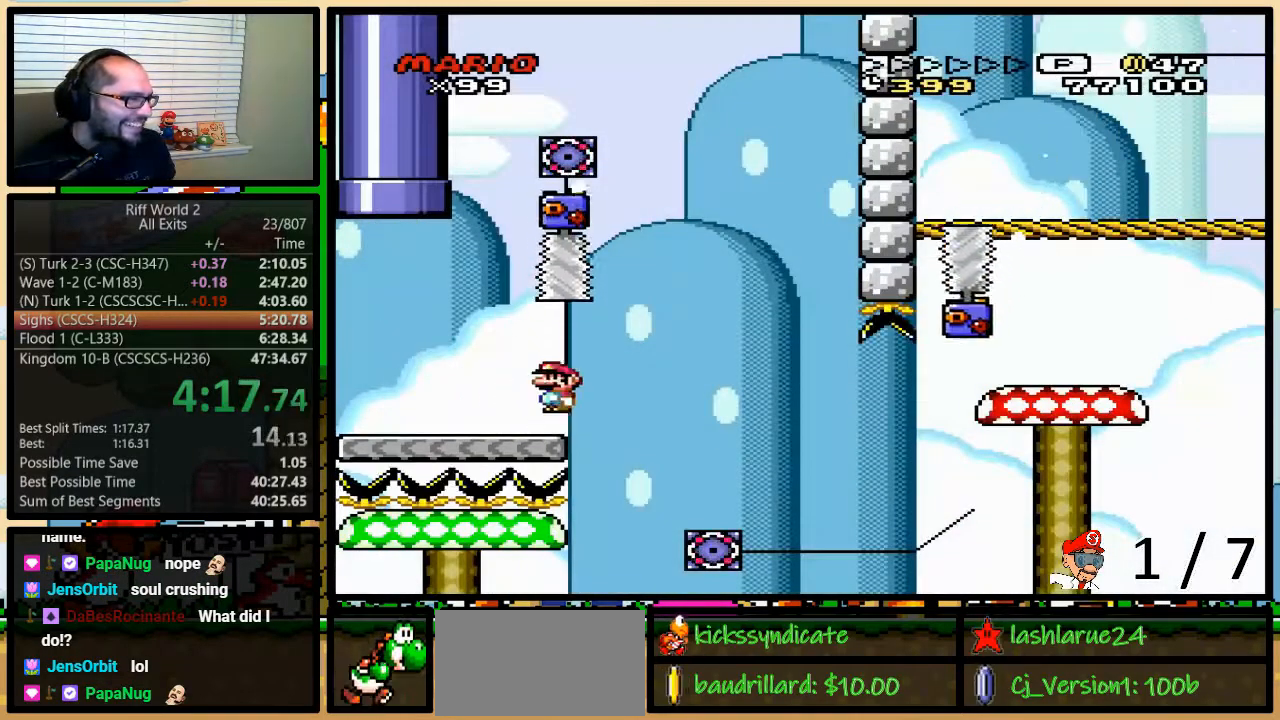
{"buttons": ["Y", "DPAD_RIGHT"], "events": [[17, "A", "down"], [83, "A", "up"]]}
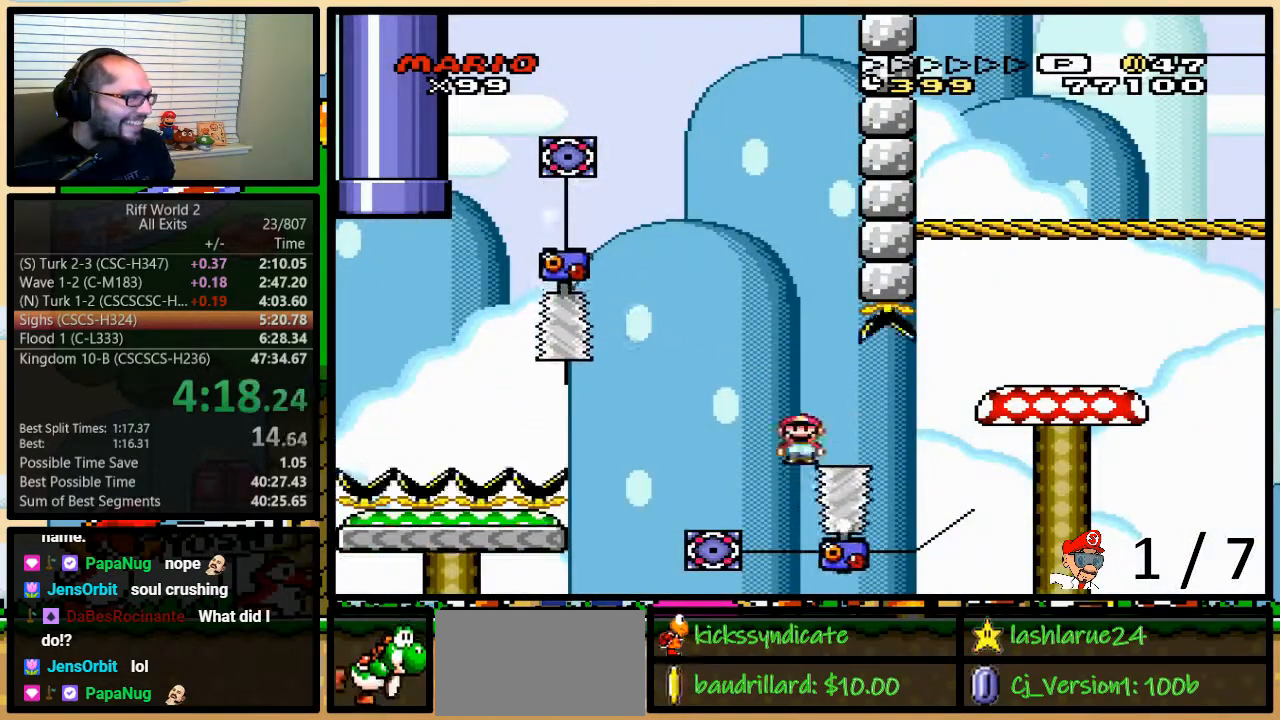
{"buttons": ["A", "Y", "DPAD_RIGHT"], "events": [[267, "A", "down"]]}
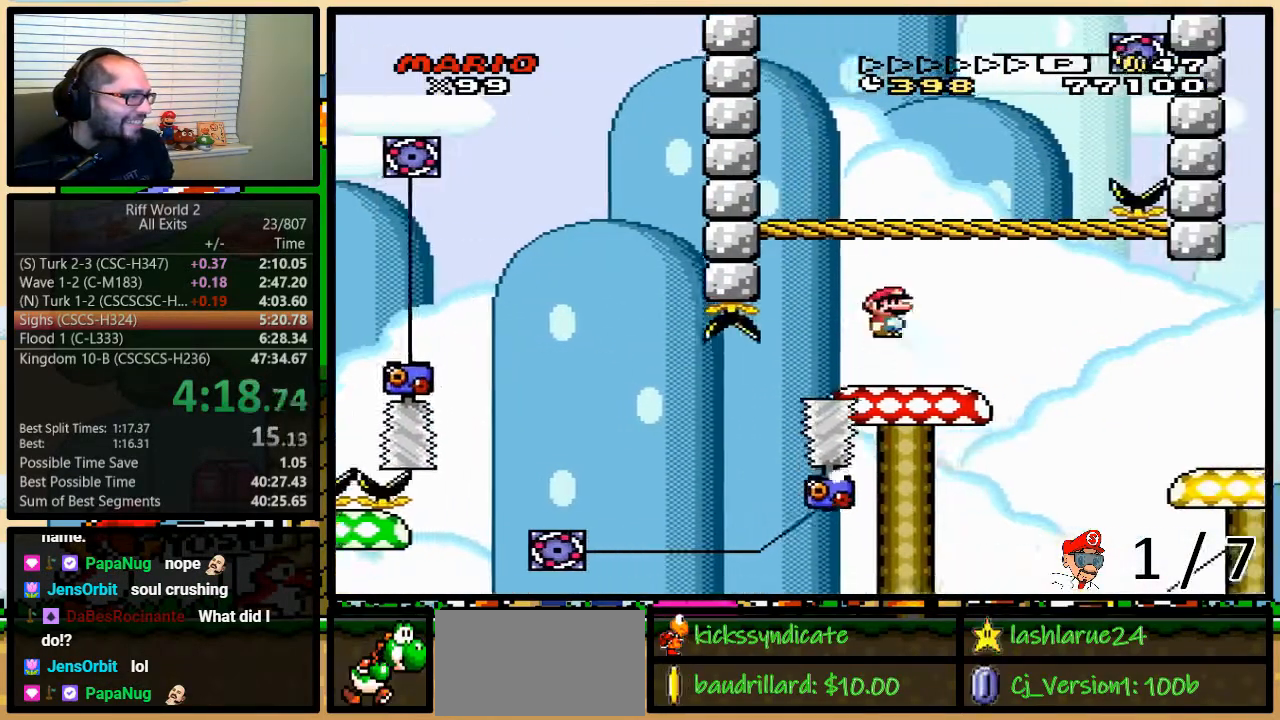
{"buttons": ["A", "Y", "DPAD_RIGHT"], "events": []}
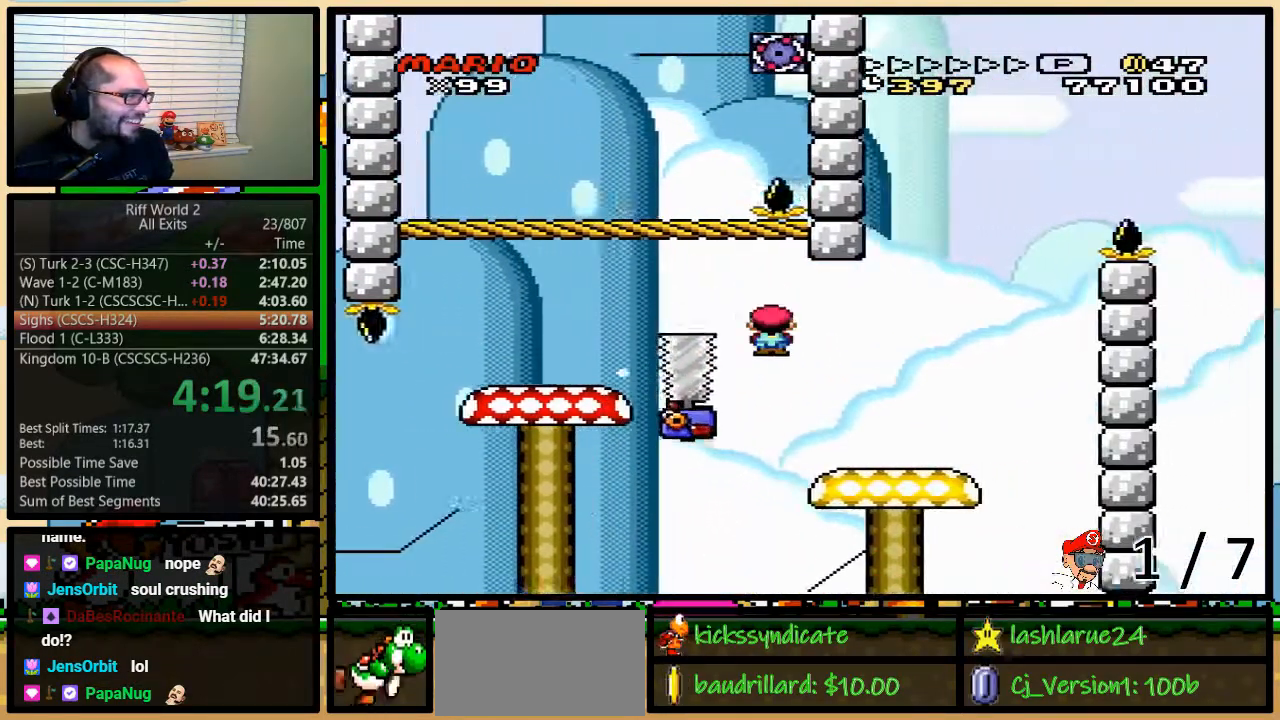
{"buttons": ["A", "Y", "DPAD_UP", "DPAD_RIGHT"], "events": [[83, "A", "up"], [333, "DPAD_UP", "down"], [367, "A", "down"]]}
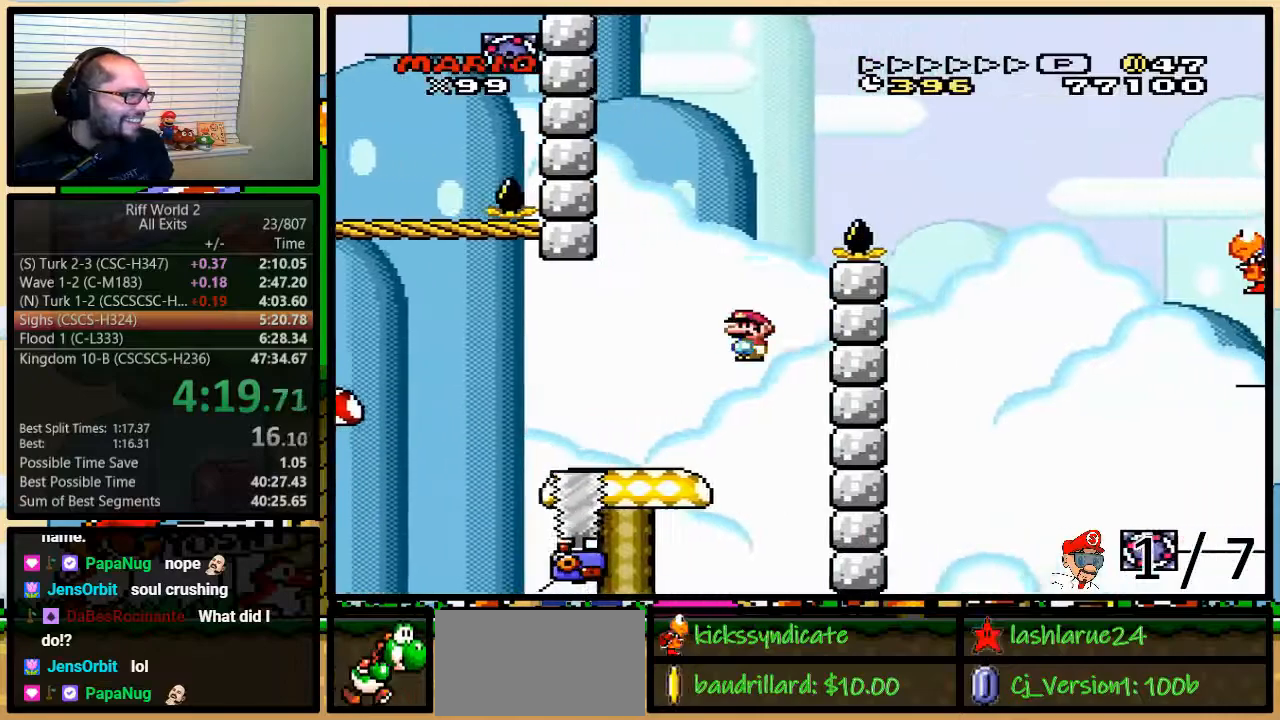
{"buttons": ["A", "Y", "DPAD_UP", "DPAD_RIGHT"], "events": [[117, "DPAD_RIGHT", "up"], [117, "DPAD_UP", "up"], [133, "A", "up"], [233, "DPAD_LEFT", "down"], [283, "A", "down"], [417, "DPAD_UP", "down"], [450, "DPAD_LEFT", "up"], [450, "DPAD_RIGHT", "down"]]}
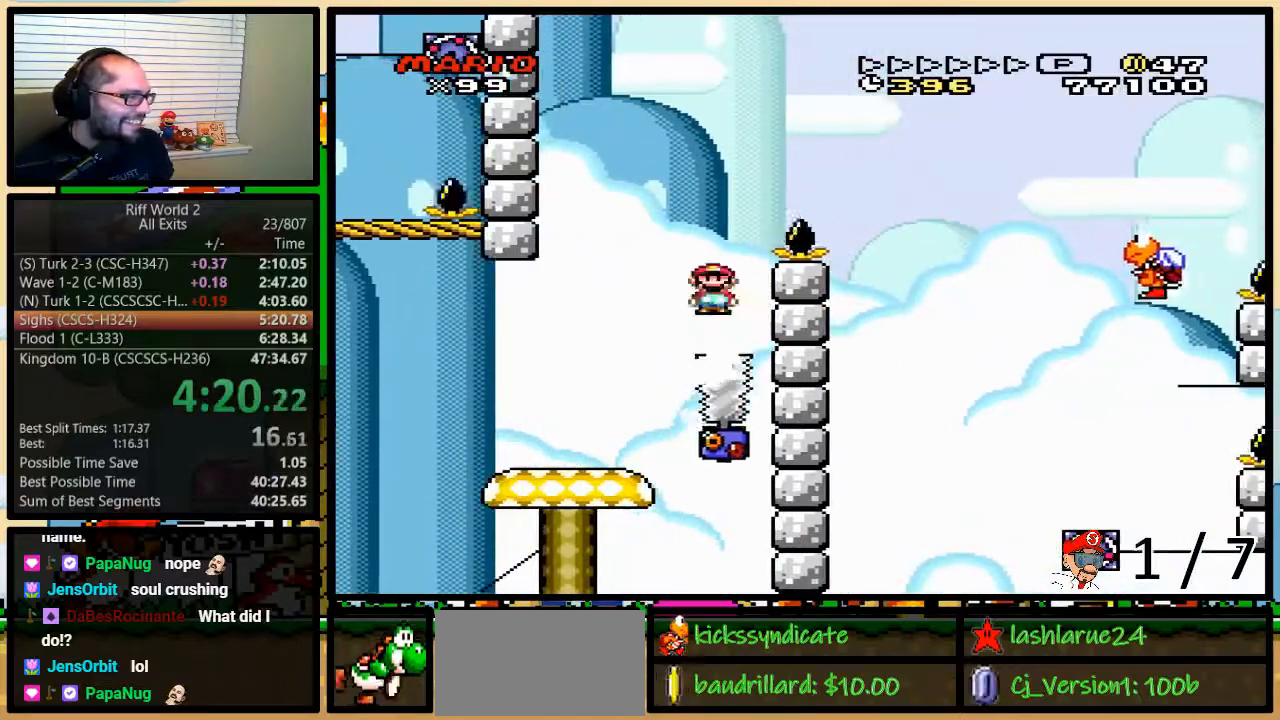
{"buttons": ["A", "Y", "DPAD_RIGHT"], "events": [[267, "DPAD_UP", "up"]]}
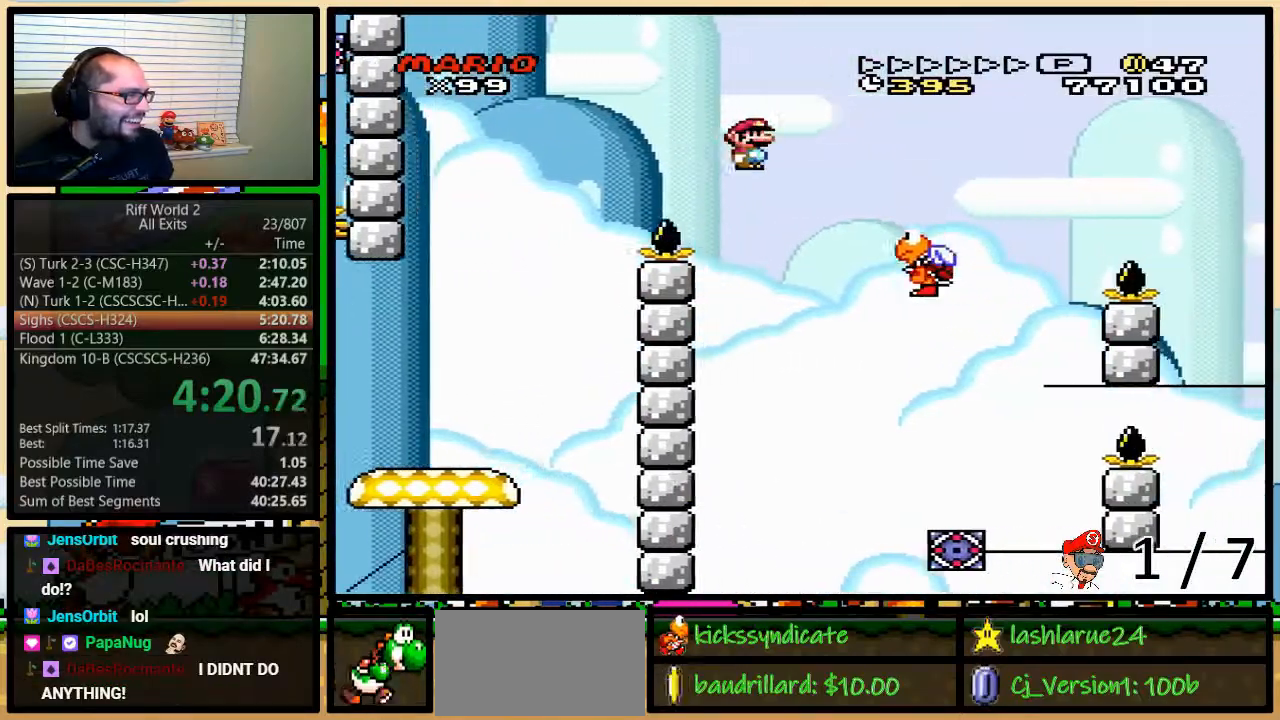
{"buttons": ["A", "Y", "DPAD_RIGHT"], "events": []}
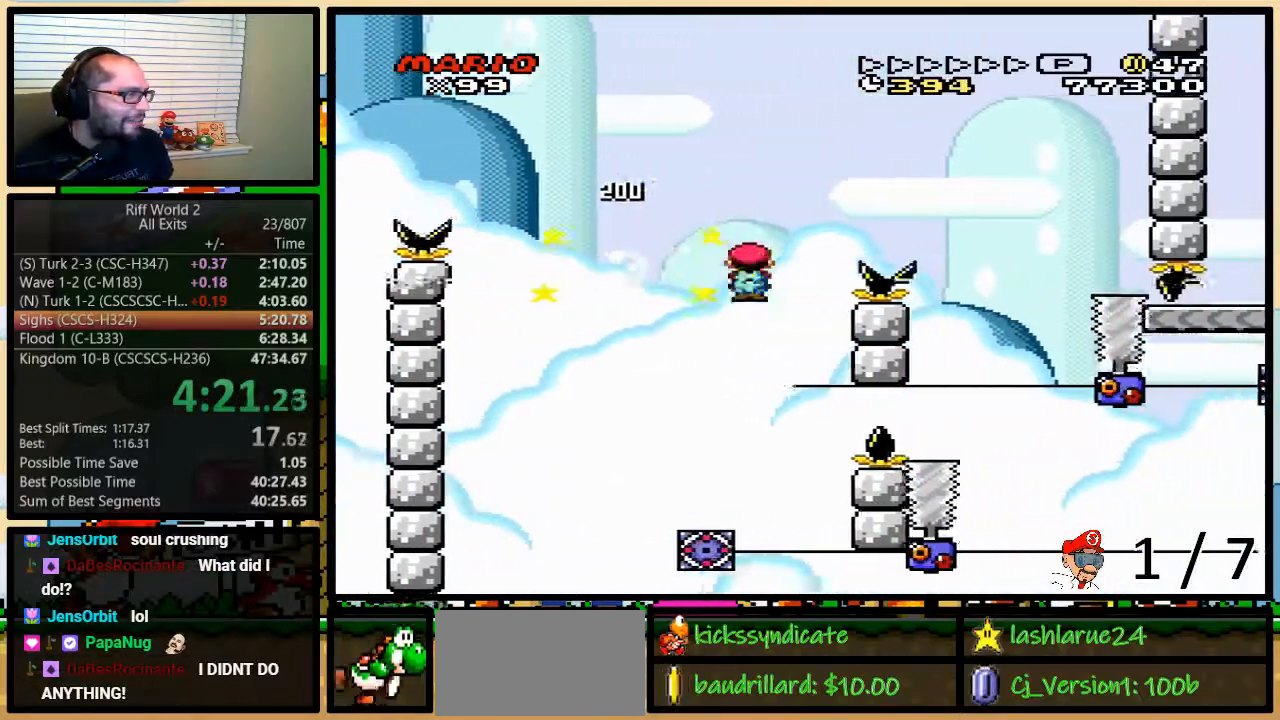
{"buttons": ["A", "Y", "DPAD_LEFT"], "events": [[50, "DPAD_RIGHT", "up"], [267, "DPAD_LEFT", "down"]]}
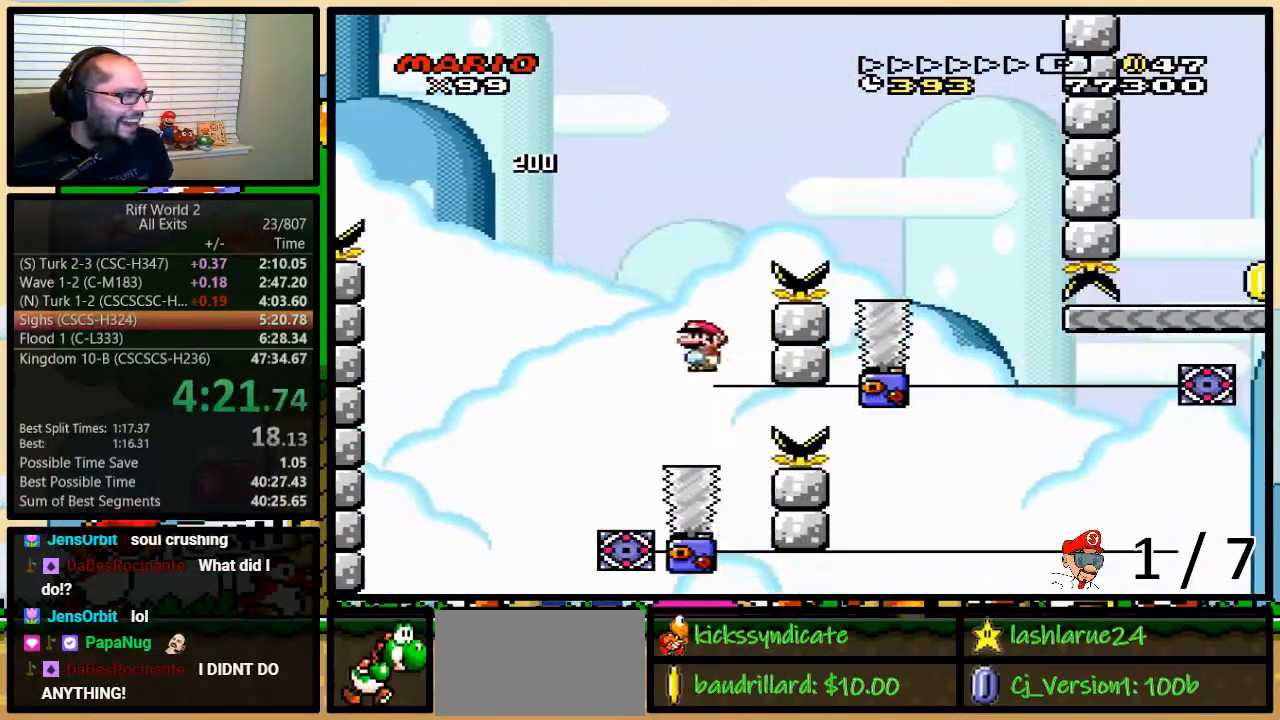
{"buttons": ["A", "Y", "DPAD_UP", "DPAD_RIGHT"], "events": [[67, "DPAD_LEFT", "up"], [67, "DPAD_UP", "down"], [83, "DPAD_RIGHT", "down"], [83, "DPAD_UP", "up"], [183, "DPAD_RIGHT", "up"], [333, "DPAD_RIGHT", "down"], [367, "DPAD_UP", "down"]]}